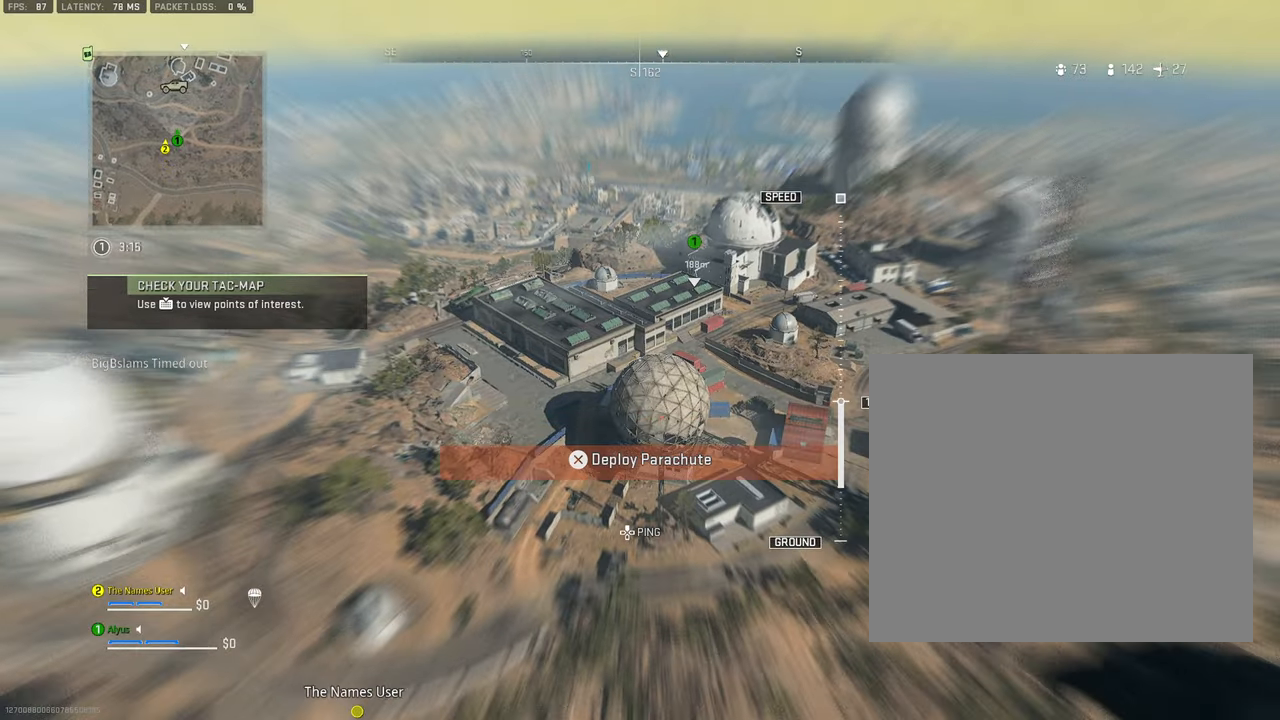
Gameplay with a controller (PlayStation layout); each line is a JSON object with the inputs held at the frame after it. "events" lists button and stick changes between this image and that frame as [ms after this image, input, new state], when the widget could be followed in between. Not read: TOUCHPAD.
{"buttons": ["R3"], "left_stick": "up", "right_stick": "center", "events": [[433, "CROSS", "up"], [466, "R3", "down"], [466, "right_stick", "center"]]}
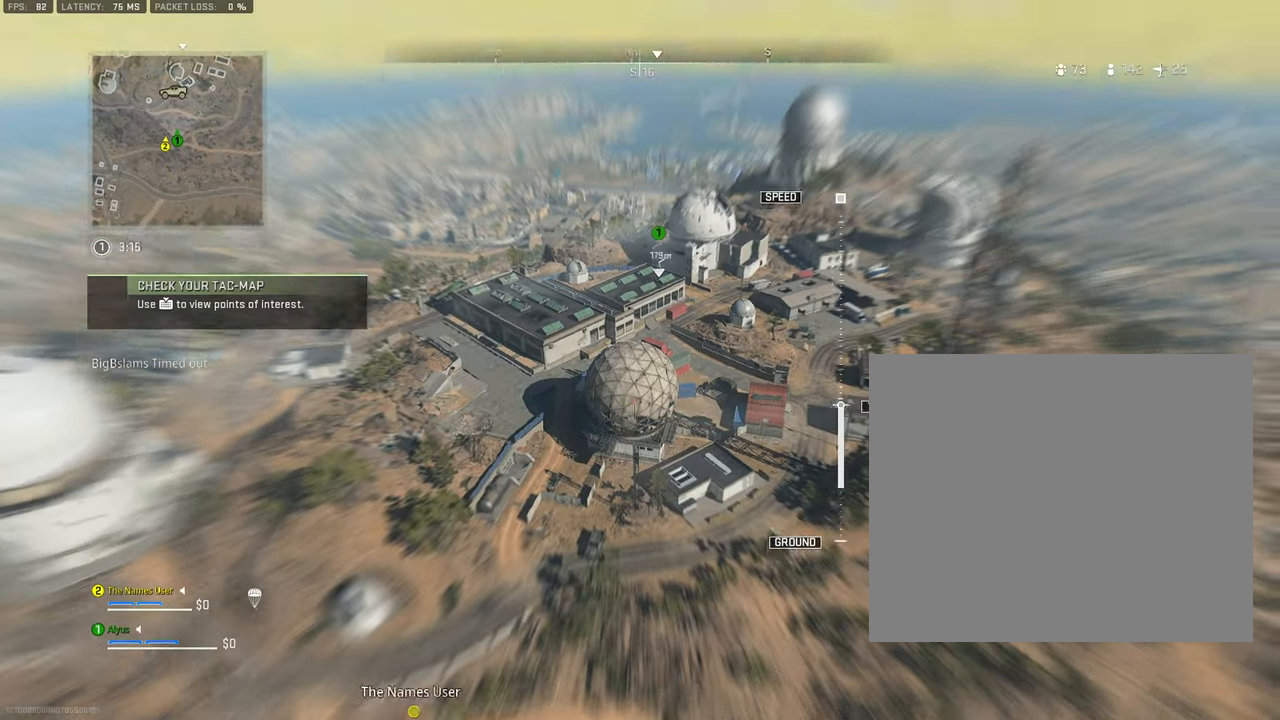
{"buttons": ["R3"], "left_stick": "up", "right_stick": "center", "events": []}
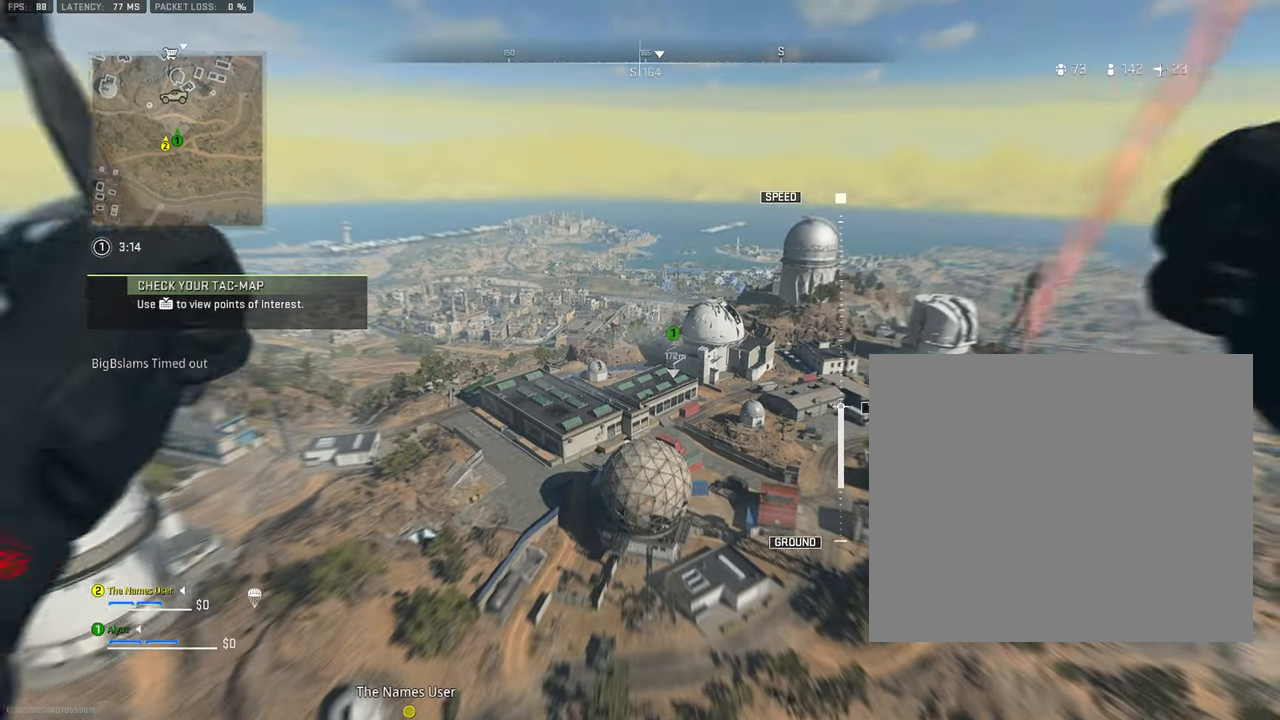
{"buttons": [], "left_stick": "up", "right_stick": "center", "events": [[483, "R3", "up"]]}
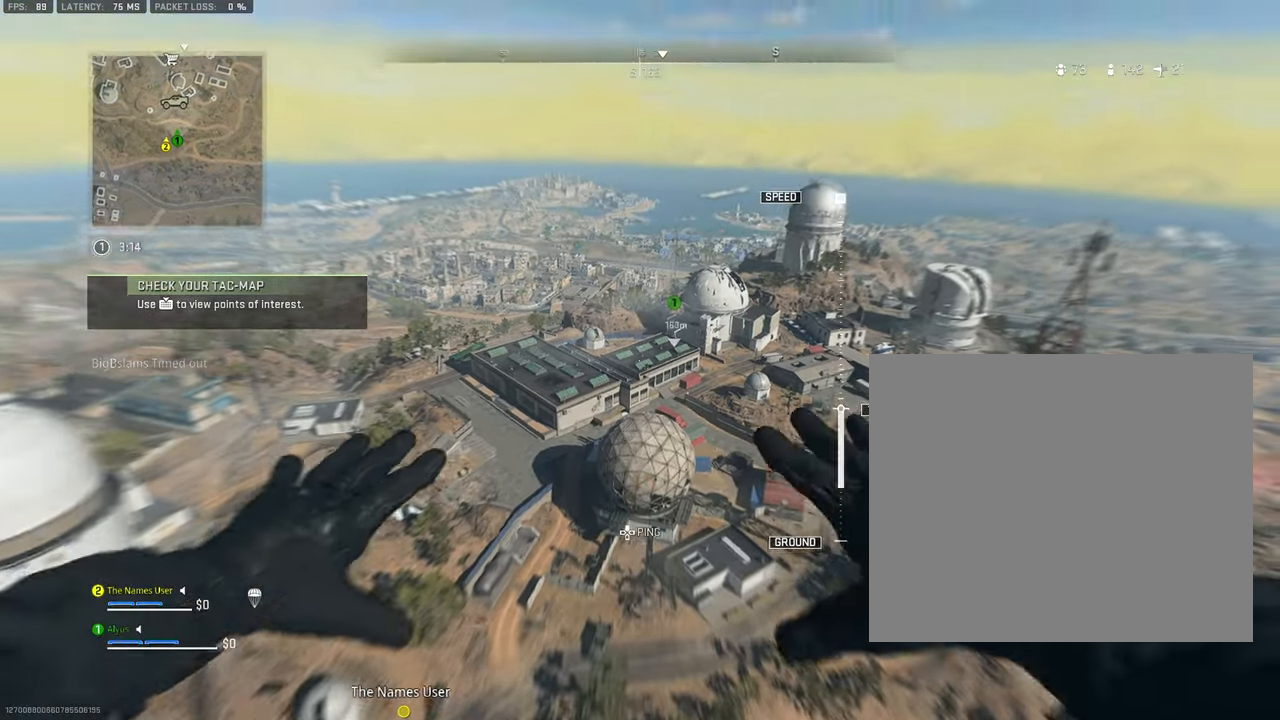
{"buttons": [], "left_stick": "up", "right_stick": "center", "events": []}
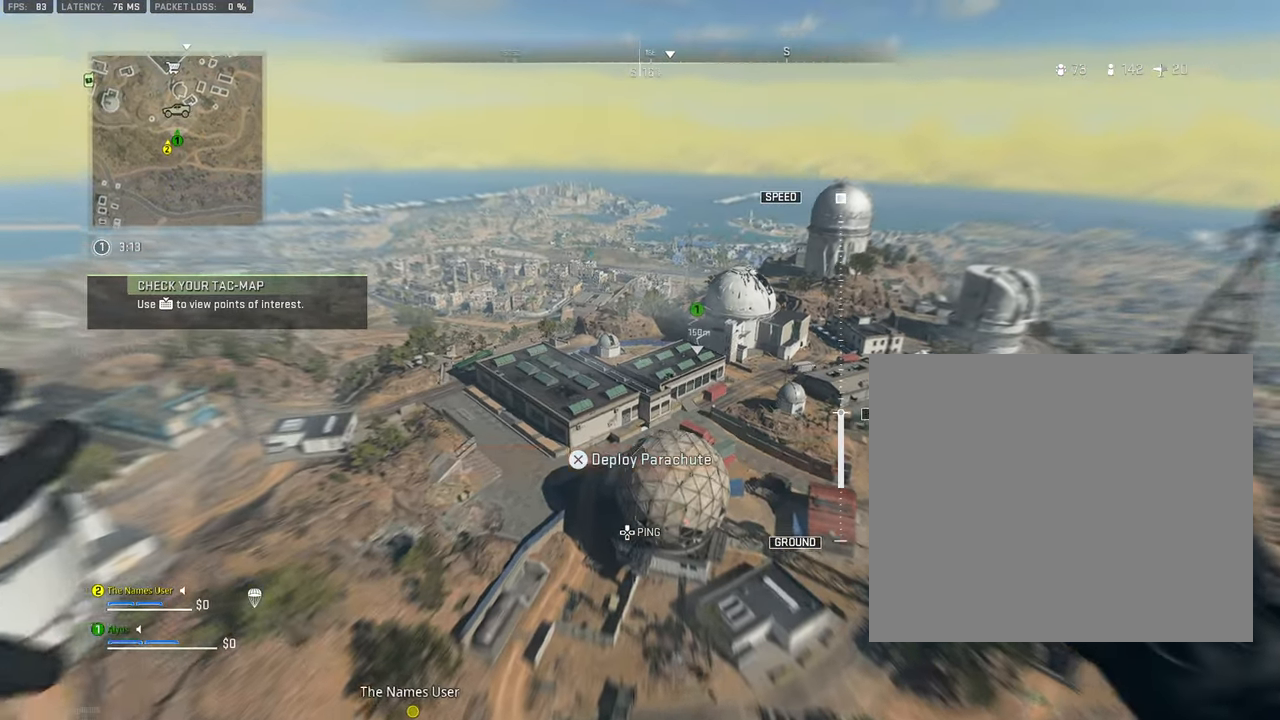
{"buttons": [], "left_stick": "up", "right_stick": "right", "events": [[483, "right_stick", "right"]]}
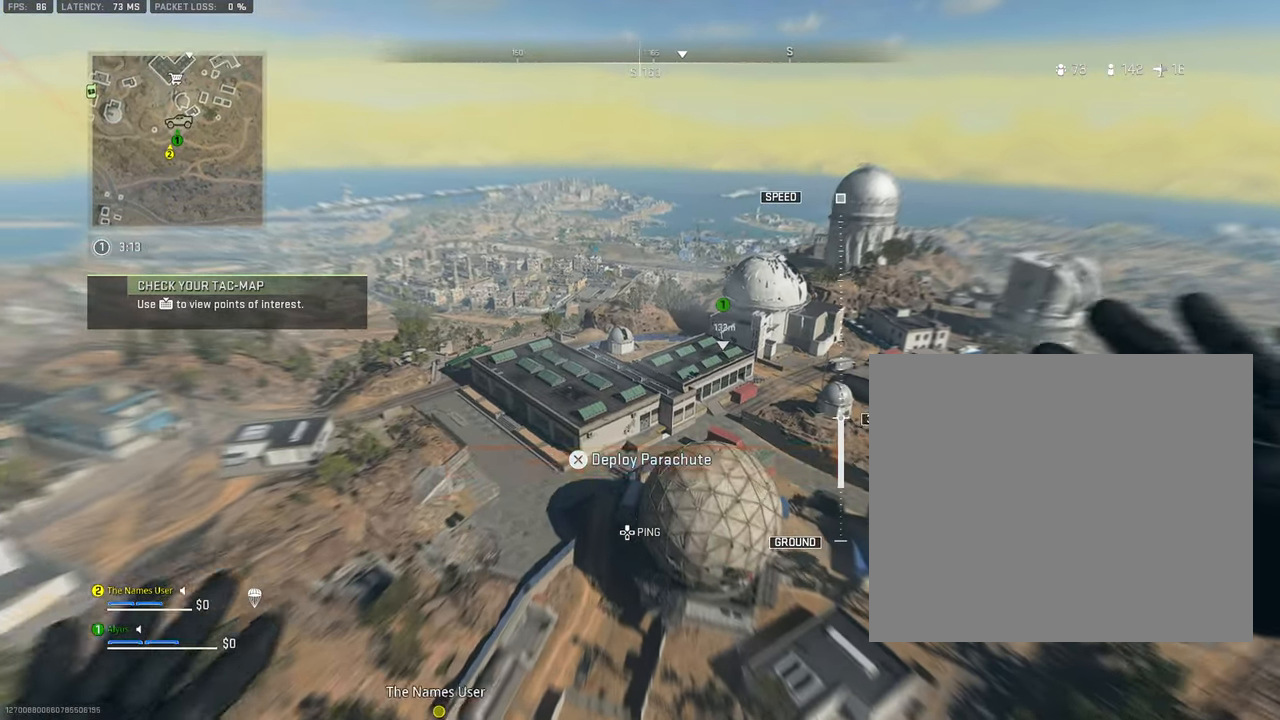
{"buttons": [], "left_stick": "up", "right_stick": "center", "events": [[100, "right_stick", "center"], [266, "right_stick", "right"], [383, "right_stick", "center"]]}
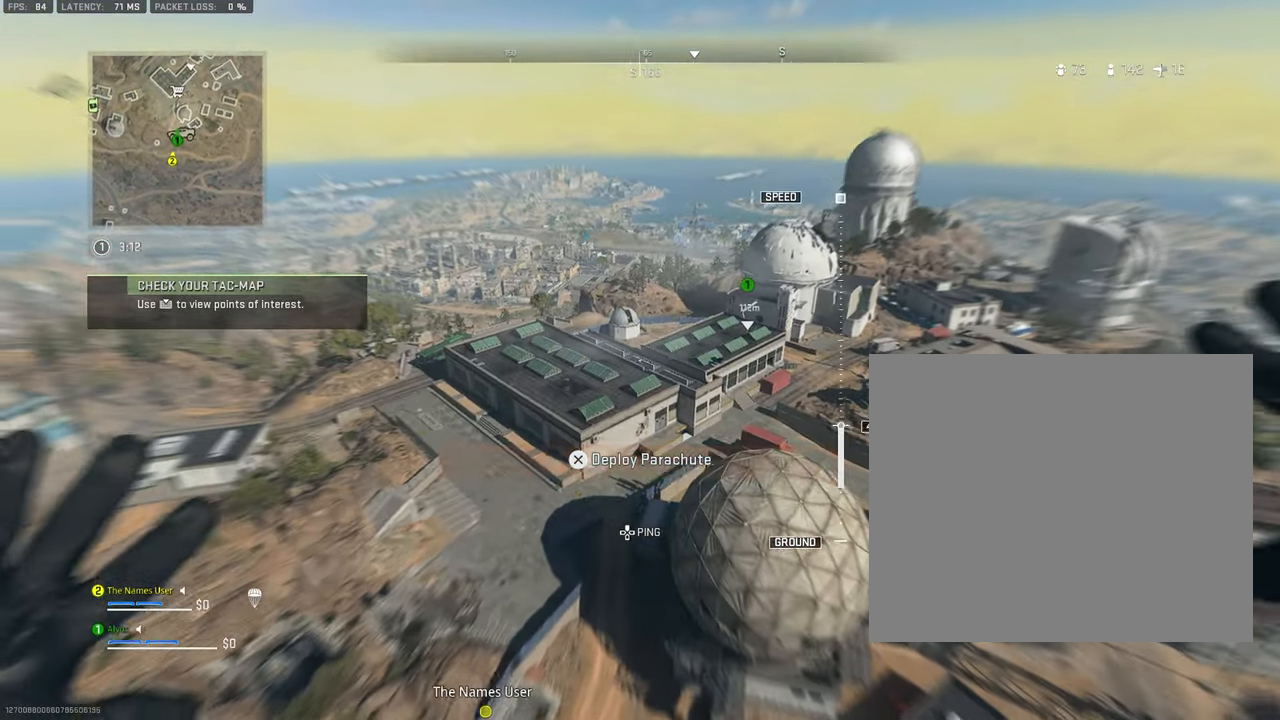
{"buttons": [], "left_stick": "up-right", "right_stick": "right", "events": [[100, "right_stick", "right"], [183, "left_stick", "up-right"]]}
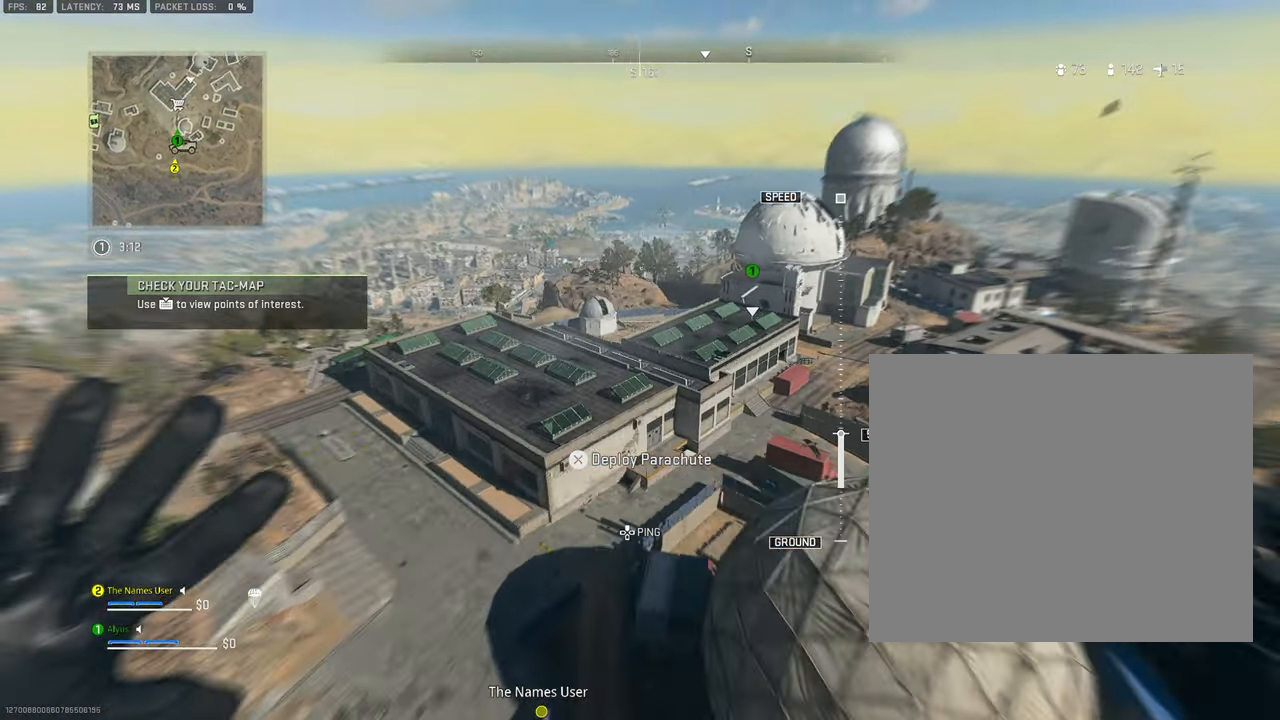
{"buttons": ["CROSS"], "left_stick": "up-right", "right_stick": "right", "events": [[333, "CROSS", "down"]]}
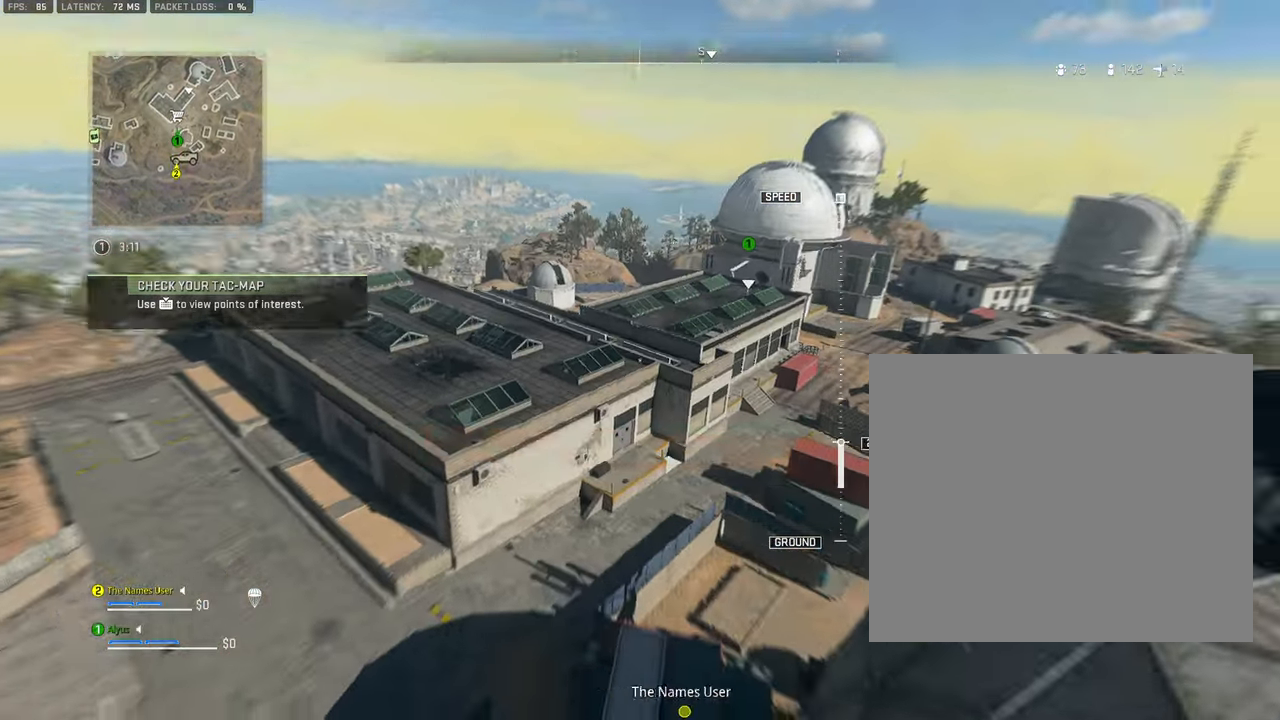
{"buttons": ["CROSS"], "left_stick": "up-right", "right_stick": "center", "events": [[133, "right_stick", "center"], [150, "left_stick", "up"], [350, "left_stick", "up-right"]]}
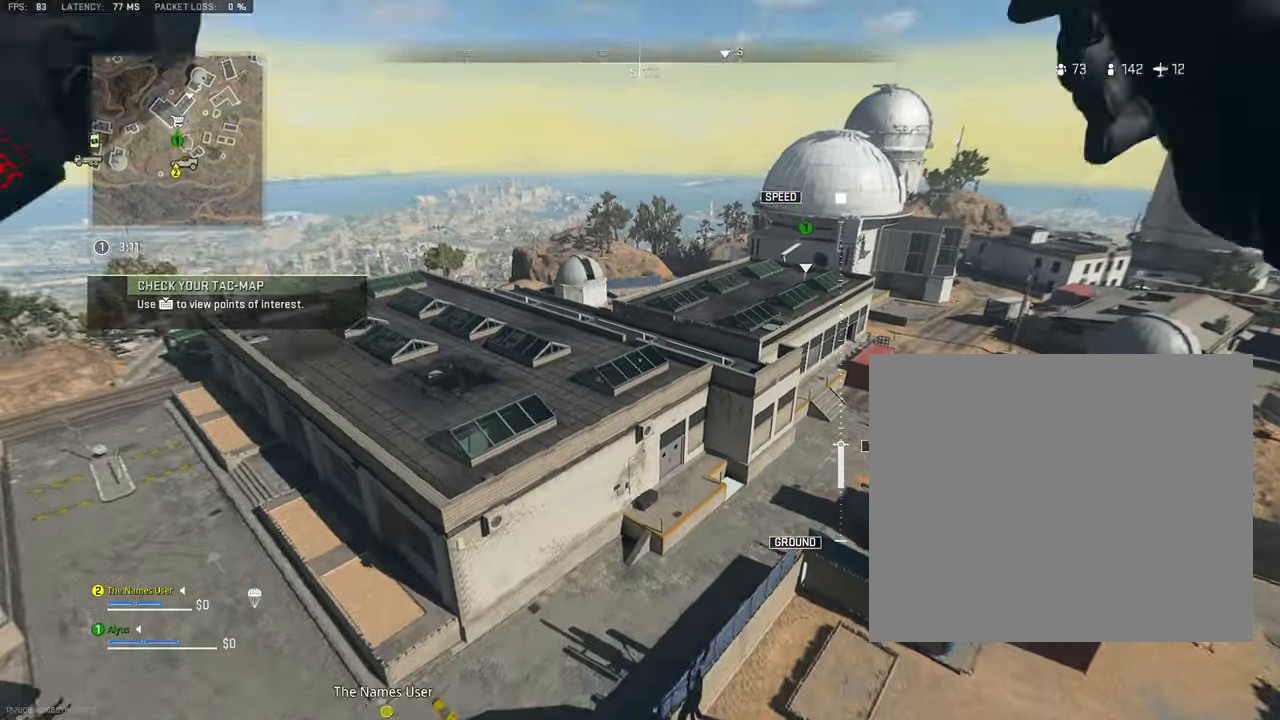
{"buttons": [], "left_stick": "right", "right_stick": "left", "events": [[133, "CROSS", "up"], [133, "right_stick", "left"], [350, "left_stick", "right"]]}
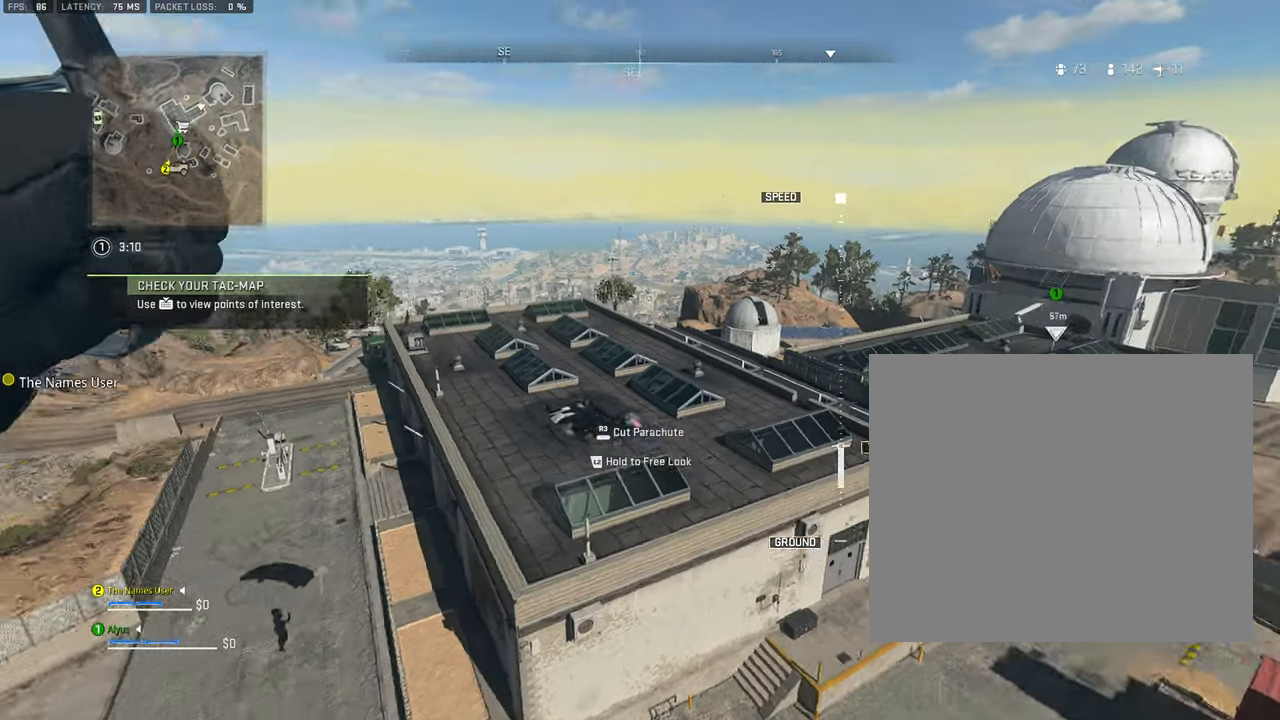
{"buttons": [], "left_stick": "right", "right_stick": "right", "events": [[317, "DPAD_UP", "down"], [350, "right_stick", "center"], [450, "DPAD_UP", "up"], [450, "right_stick", "right"]]}
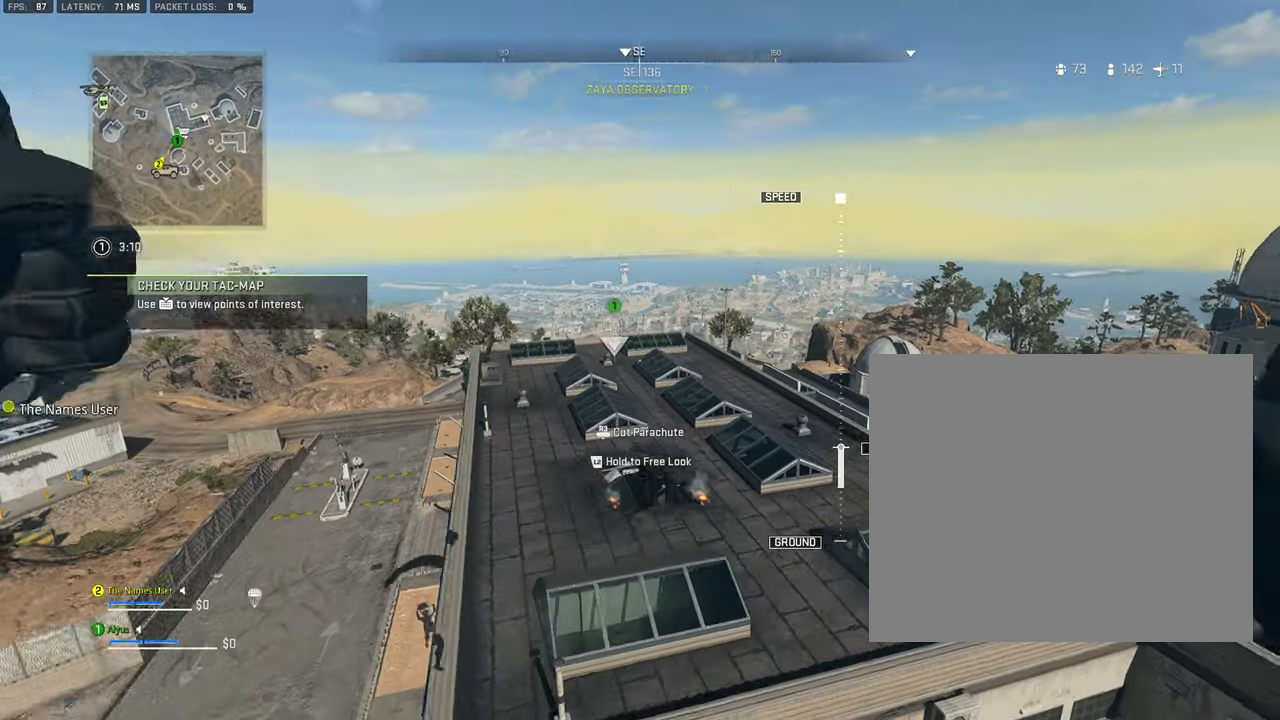
{"buttons": [], "left_stick": "up-right", "right_stick": "right", "events": [[133, "left_stick", "up-right"]]}
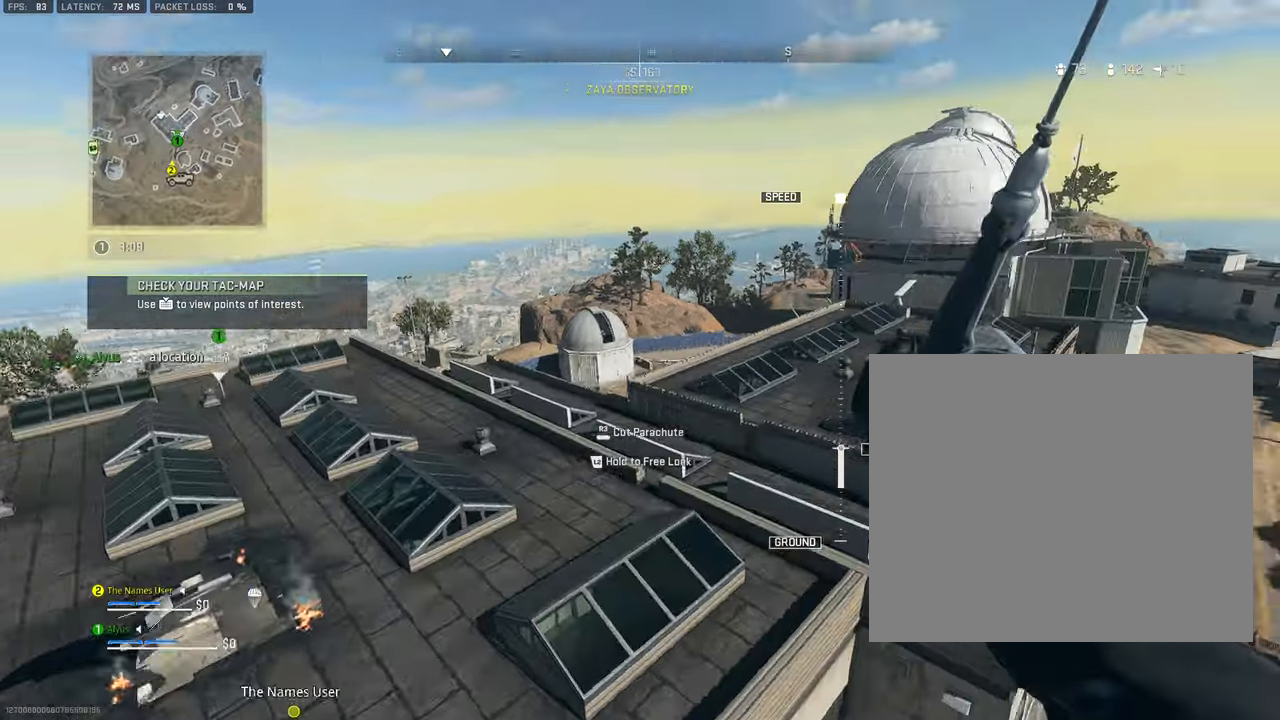
{"buttons": [], "left_stick": "up-right", "right_stick": "down-right", "events": [[267, "right_stick", "down-right"]]}
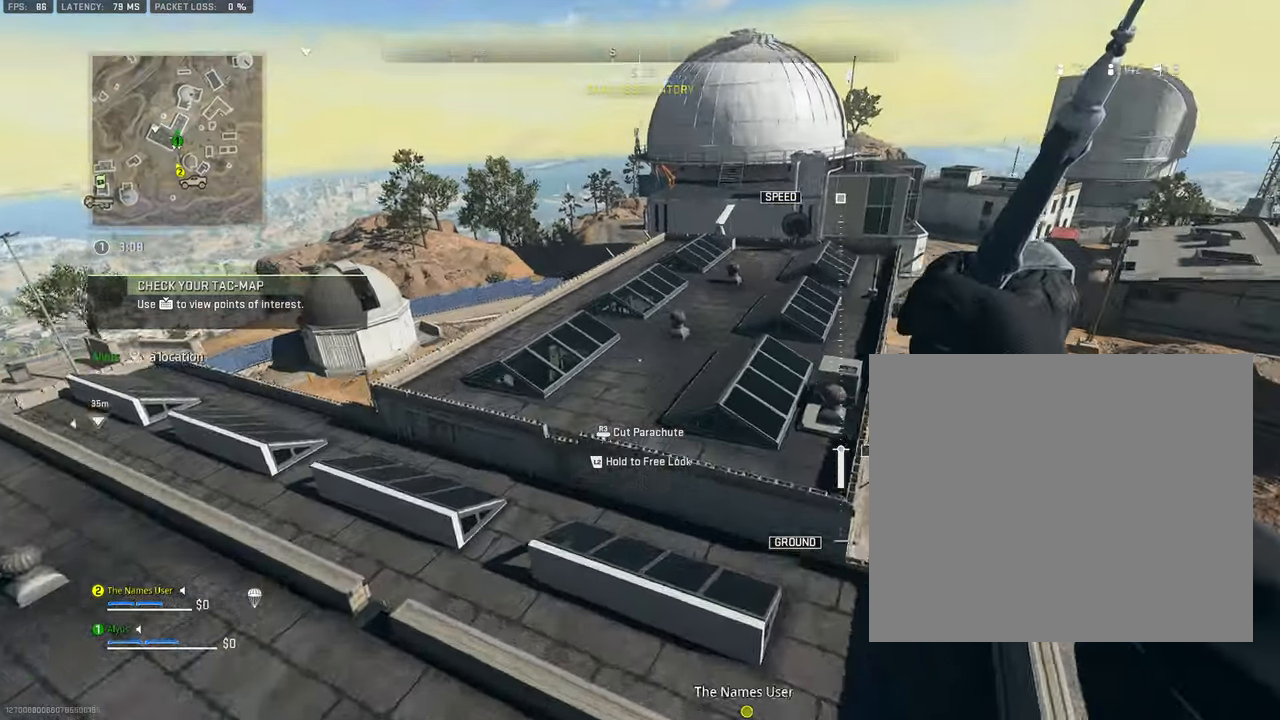
{"buttons": ["R3"], "left_stick": "down", "right_stick": "center", "events": [[317, "R3", "down"], [350, "right_stick", "center"], [483, "left_stick", "down"]]}
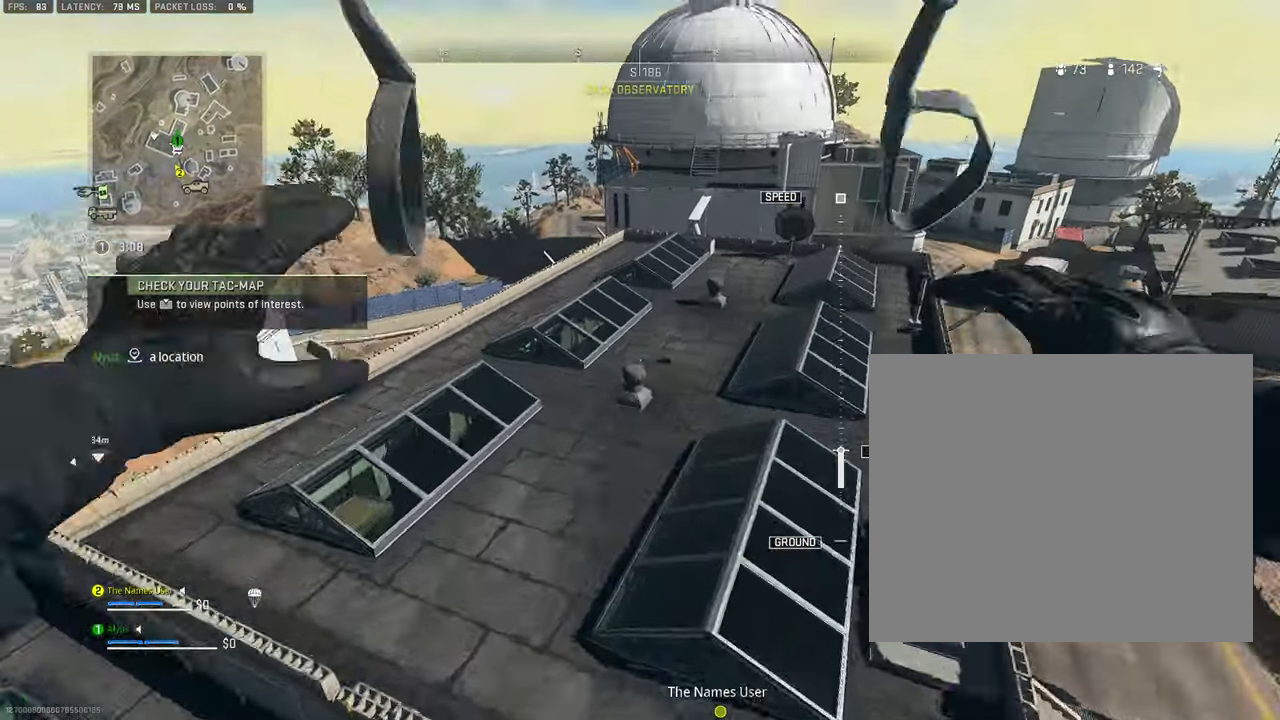
{"buttons": [], "left_stick": "down", "right_stick": "down", "events": [[150, "R3", "up"], [317, "right_stick", "down"], [383, "SQUARE", "down"], [483, "SQUARE", "up"]]}
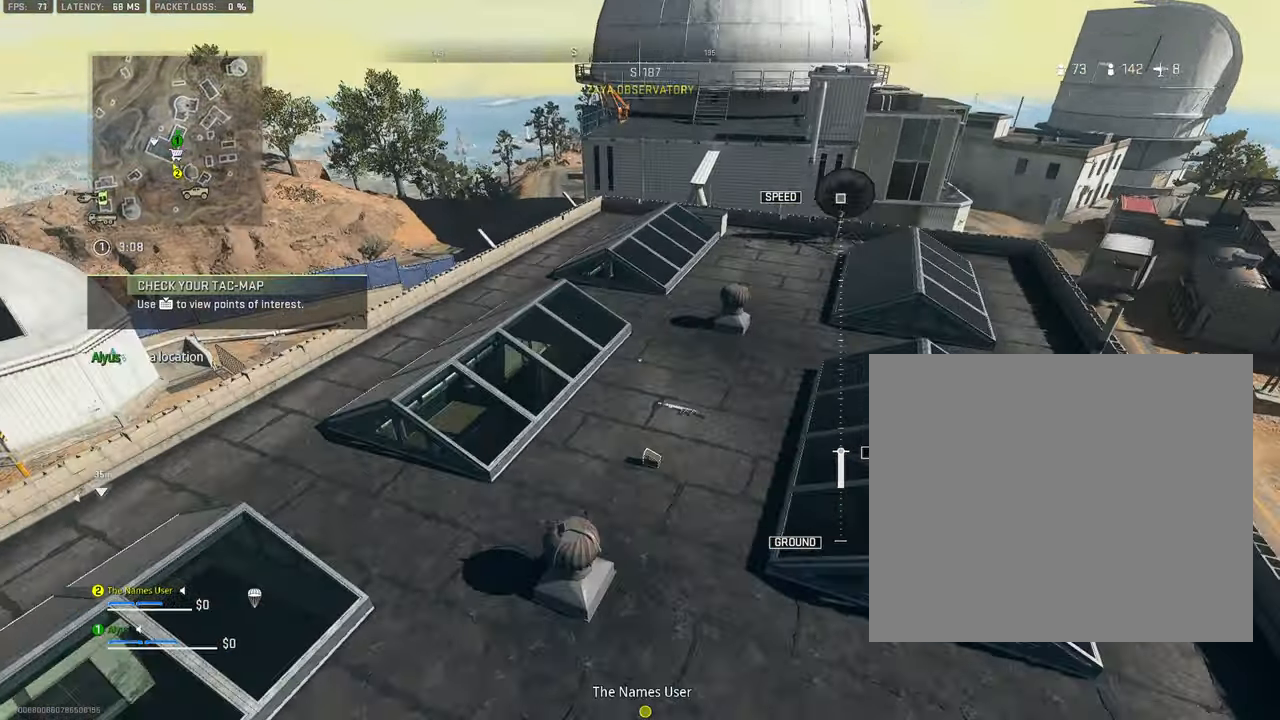
{"buttons": [], "left_stick": "down", "right_stick": "left", "events": [[67, "SQUARE", "down"], [150, "SQUARE", "up"], [233, "SQUARE", "down"], [333, "SQUARE", "up"], [400, "SQUARE", "down"], [400, "right_stick", "center"], [500, "SQUARE", "up"], [500, "right_stick", "left"]]}
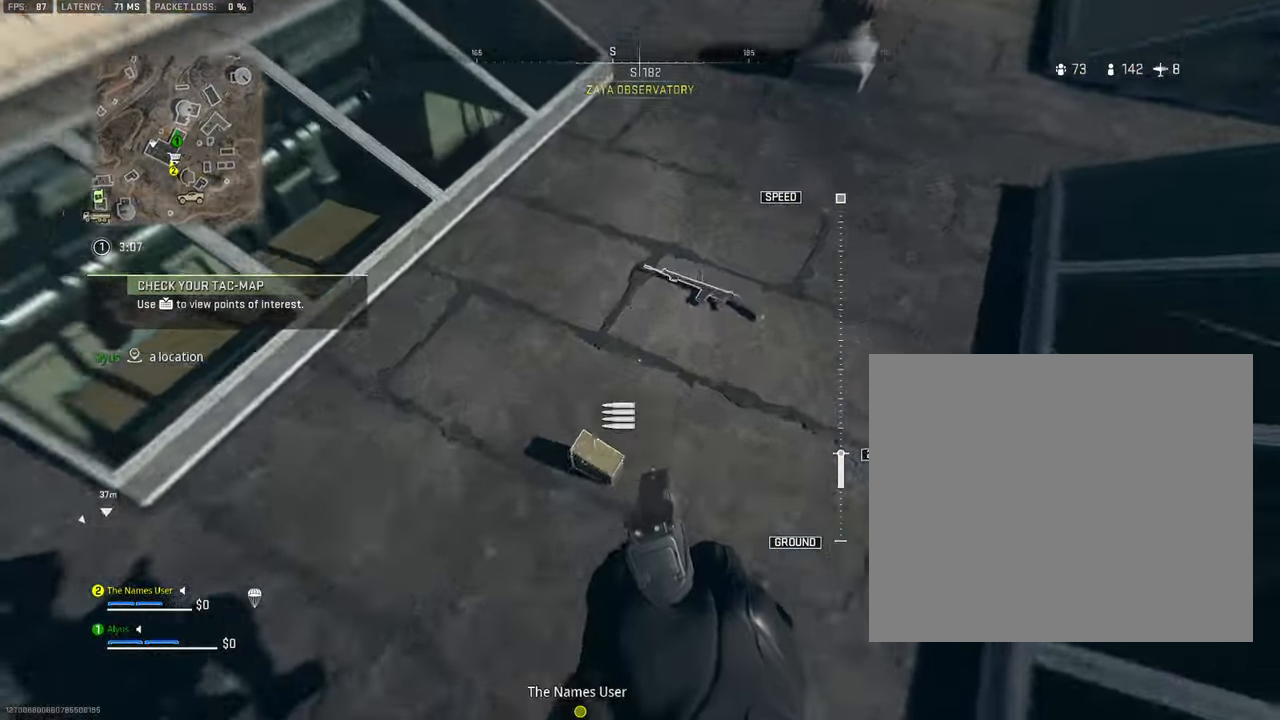
{"buttons": ["SQUARE"], "left_stick": "down-left", "right_stick": "up-left", "events": [[83, "SQUARE", "down"], [167, "left_stick", "down-right"], [183, "SQUARE", "up"], [233, "SQUARE", "down"], [233, "right_stick", "up-right"], [333, "SQUARE", "up"], [400, "SQUARE", "down"], [433, "right_stick", "up-left"], [483, "left_stick", "down-left"]]}
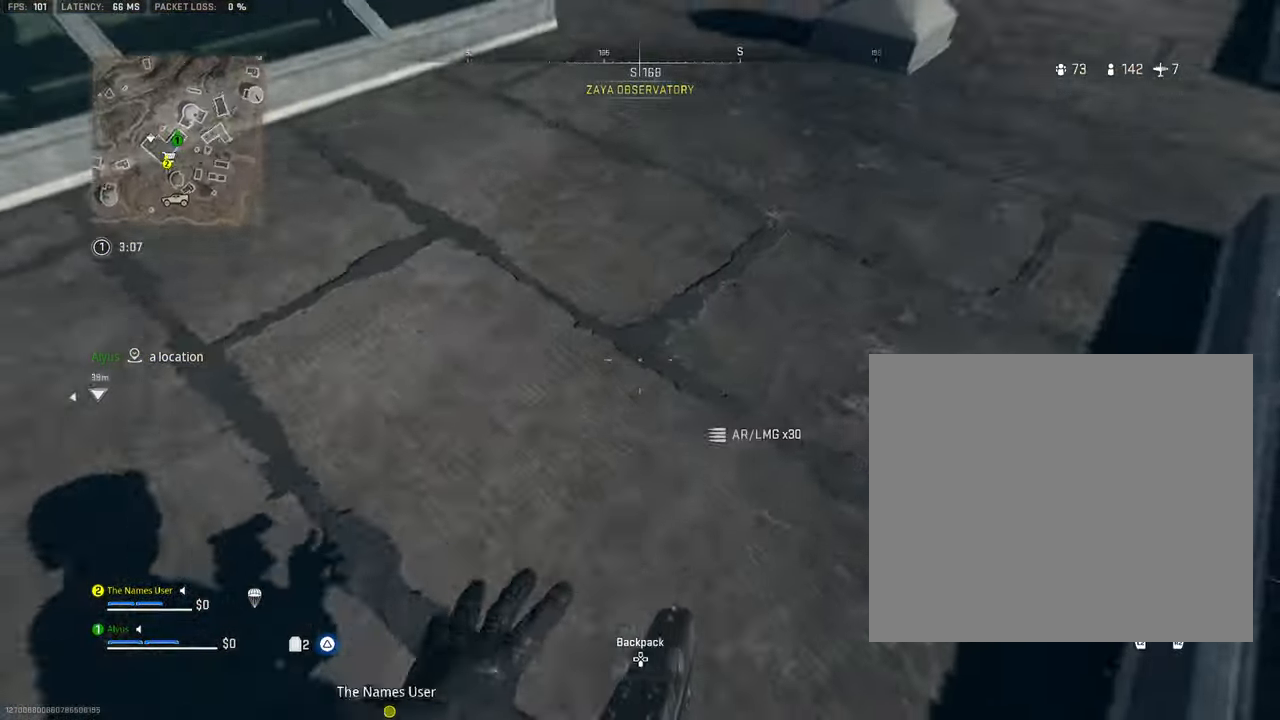
{"buttons": [], "left_stick": "up", "right_stick": "up-left", "events": [[17, "SQUARE", "up"], [33, "left_stick", "left"], [83, "SQUARE", "down"], [167, "SQUARE", "up"], [217, "right_stick", "up"], [233, "SQUARE", "down"], [267, "left_stick", "up"], [317, "SQUARE", "up"], [383, "L3", "down"], [383, "right_stick", "up-left"], [483, "L3", "up"]]}
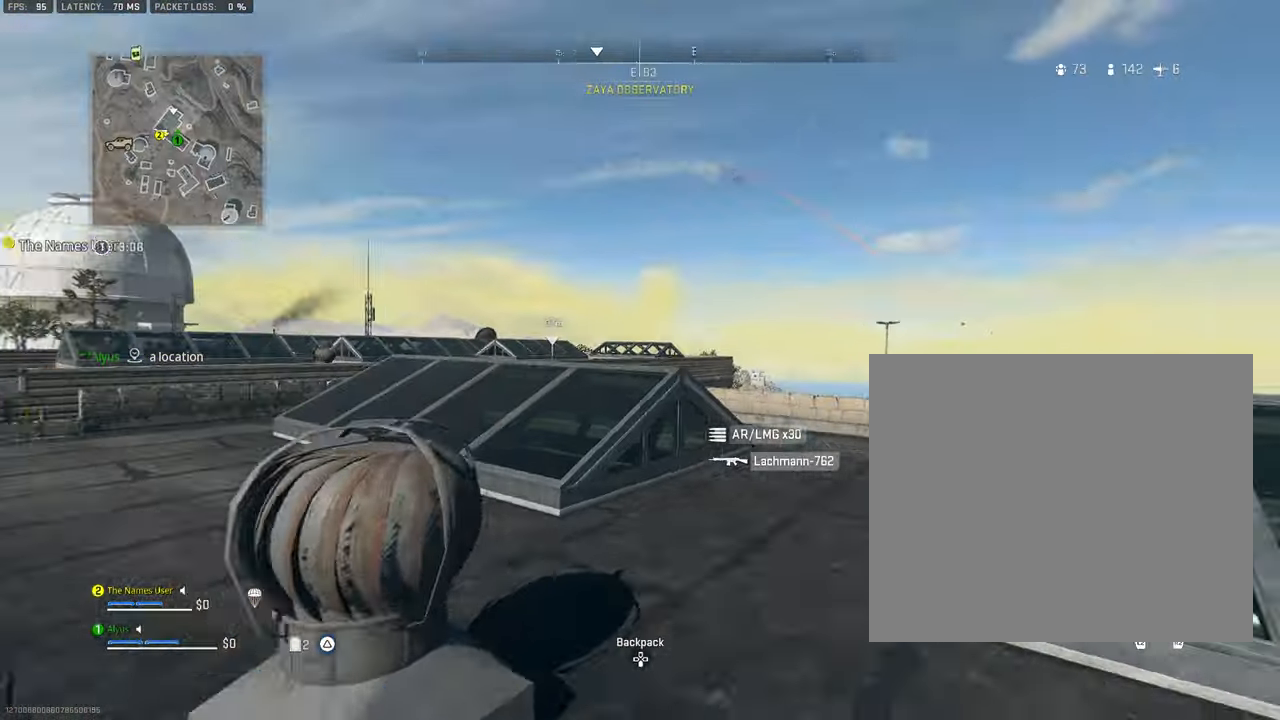
{"buttons": ["TRIANGLE"], "left_stick": "left", "right_stick": "right", "events": [[17, "right_stick", "center"], [100, "L3", "down"], [200, "L3", "up"], [200, "right_stick", "right"], [267, "L3", "down"], [283, "left_stick", "up-left"], [317, "TRIANGLE", "down"], [383, "TRIANGLE", "up"], [433, "L3", "up"], [450, "TRIANGLE", "down"], [500, "left_stick", "left"]]}
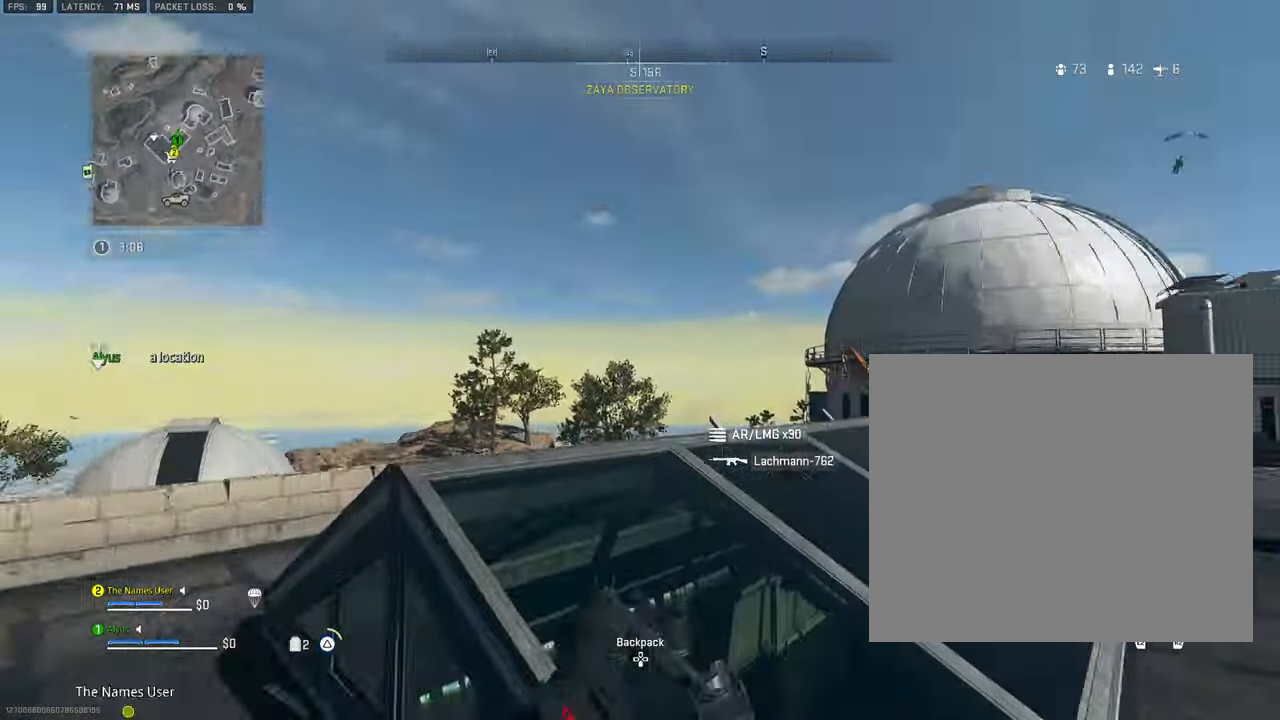
{"buttons": ["L1"], "left_stick": "left", "right_stick": "right", "events": [[33, "TRIANGLE", "up"], [100, "right_stick", "center"], [317, "left_stick", "up-left"], [350, "right_stick", "right"], [367, "L3", "down"], [434, "L3", "up"], [450, "L1", "down"], [467, "left_stick", "left"]]}
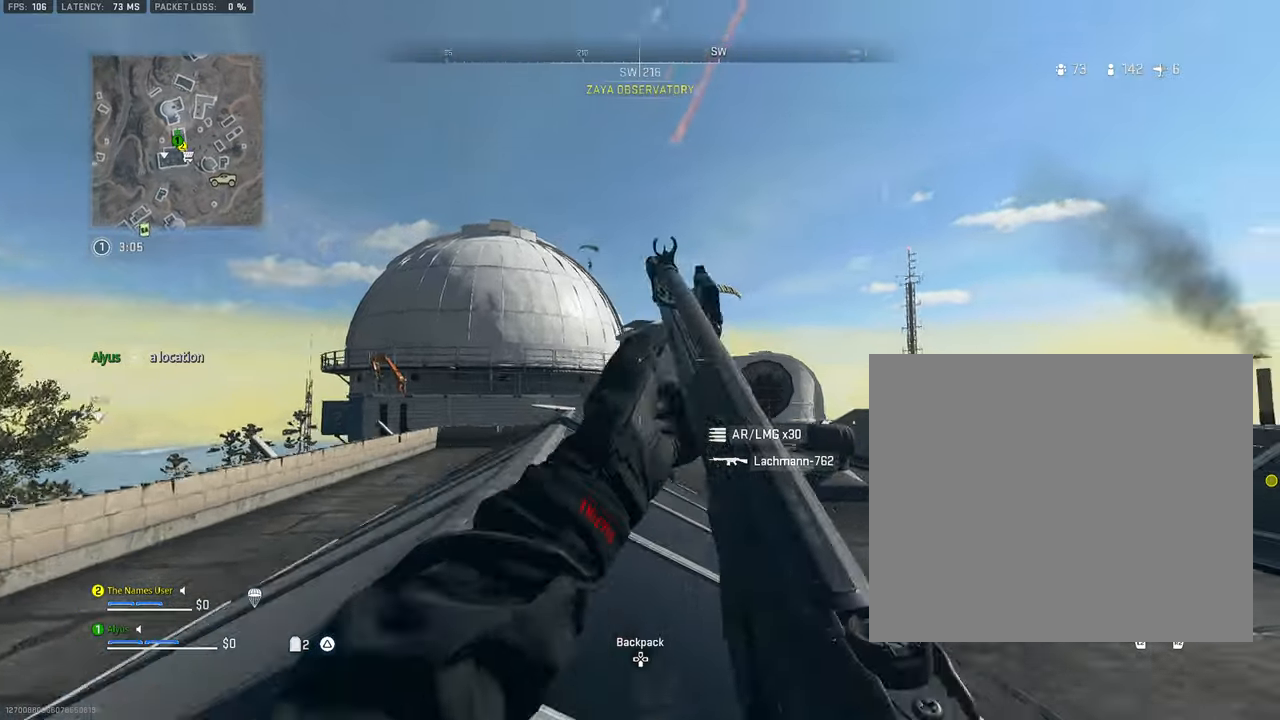
{"buttons": [], "left_stick": "left", "right_stick": "left", "events": [[100, "left_stick", "down-left"], [167, "right_stick", "center"], [267, "left_stick", "down"], [317, "L1", "up"], [334, "right_stick", "left"], [467, "left_stick", "left"]]}
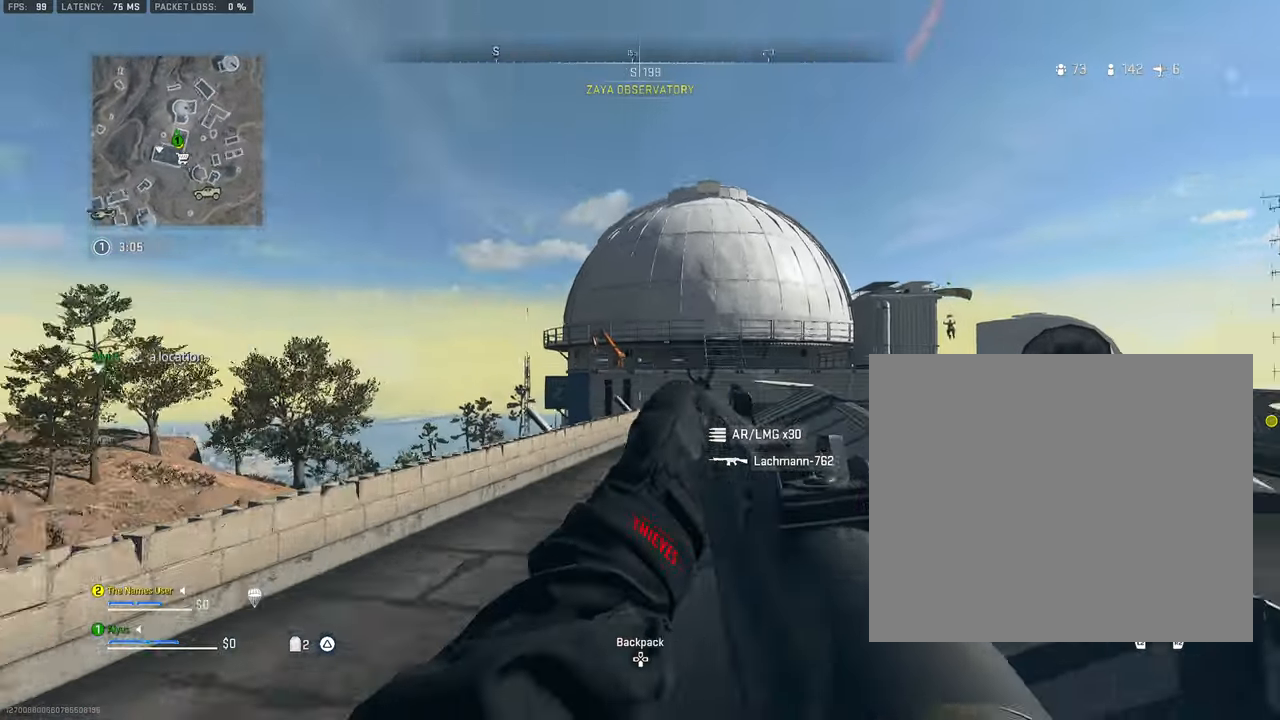
{"buttons": ["L3"], "left_stick": "up", "right_stick": "center", "events": [[17, "left_stick", "up-left"], [117, "left_stick", "up"], [134, "L3", "down"], [267, "L3", "up"], [350, "L3", "down"], [367, "right_stick", "center"]]}
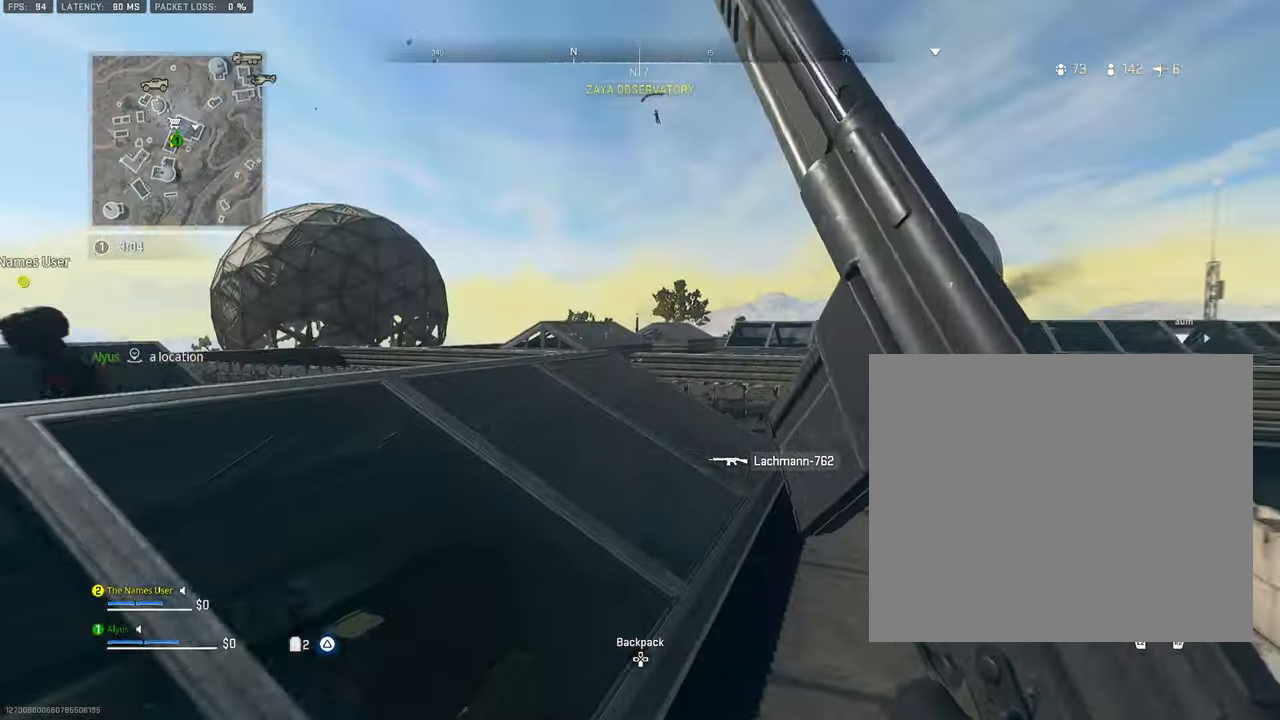
{"buttons": [], "left_stick": "down-right", "right_stick": "center", "events": [[17, "L3", "up"], [117, "L3", "down"], [167, "right_stick", "left"], [217, "L3", "up"], [350, "left_stick", "down-right"], [450, "right_stick", "center"]]}
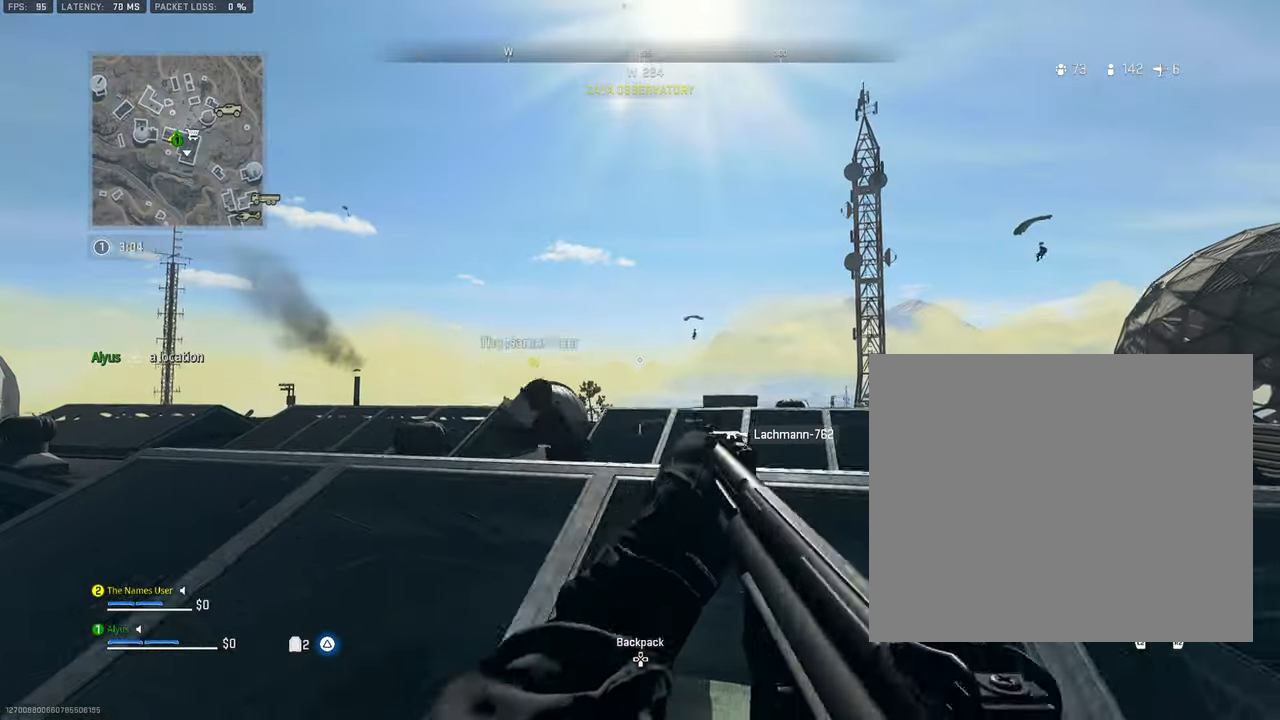
{"buttons": [], "left_stick": "up", "right_stick": "right", "events": [[200, "left_stick", "up-right"], [200, "right_stick", "down-left"], [250, "left_stick", "up"], [317, "L3", "down"], [334, "right_stick", "right"], [400, "L3", "up"]]}
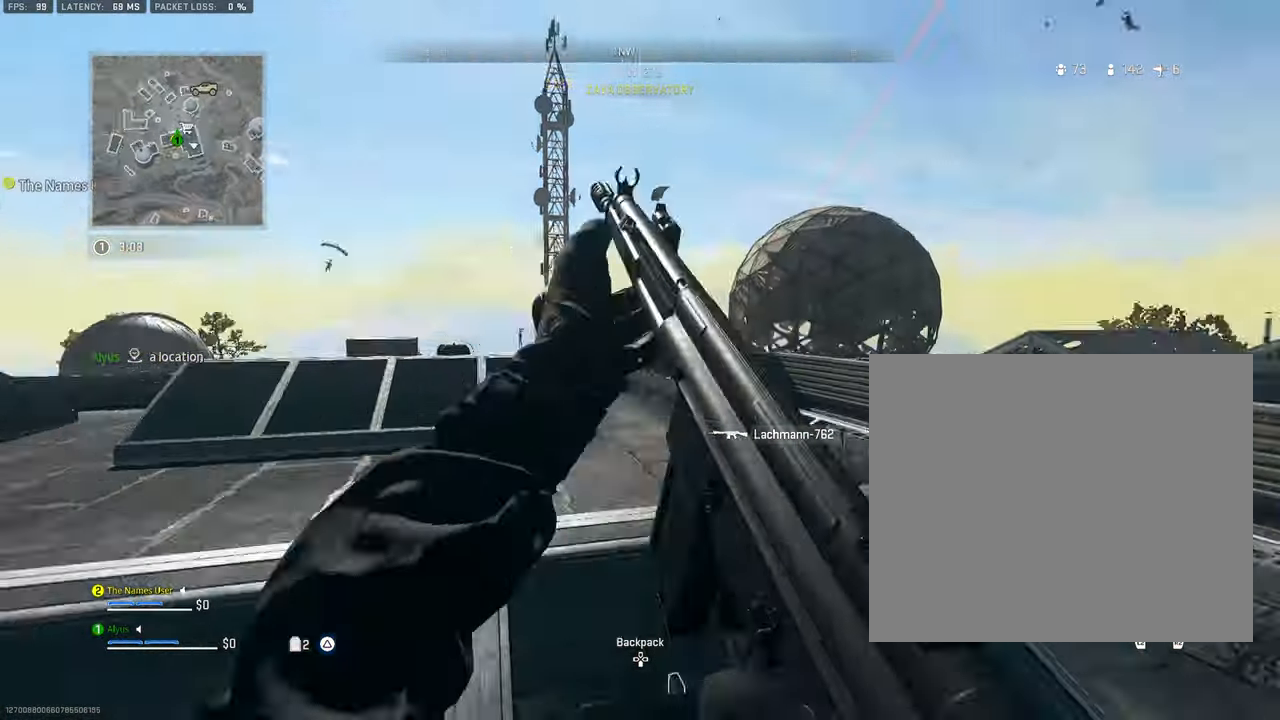
{"buttons": ["L3"], "left_stick": "up", "right_stick": "center", "events": [[17, "L3", "down"], [117, "L3", "up"], [150, "right_stick", "center"], [217, "L3", "down"], [217, "right_stick", "right"], [417, "right_stick", "center"]]}
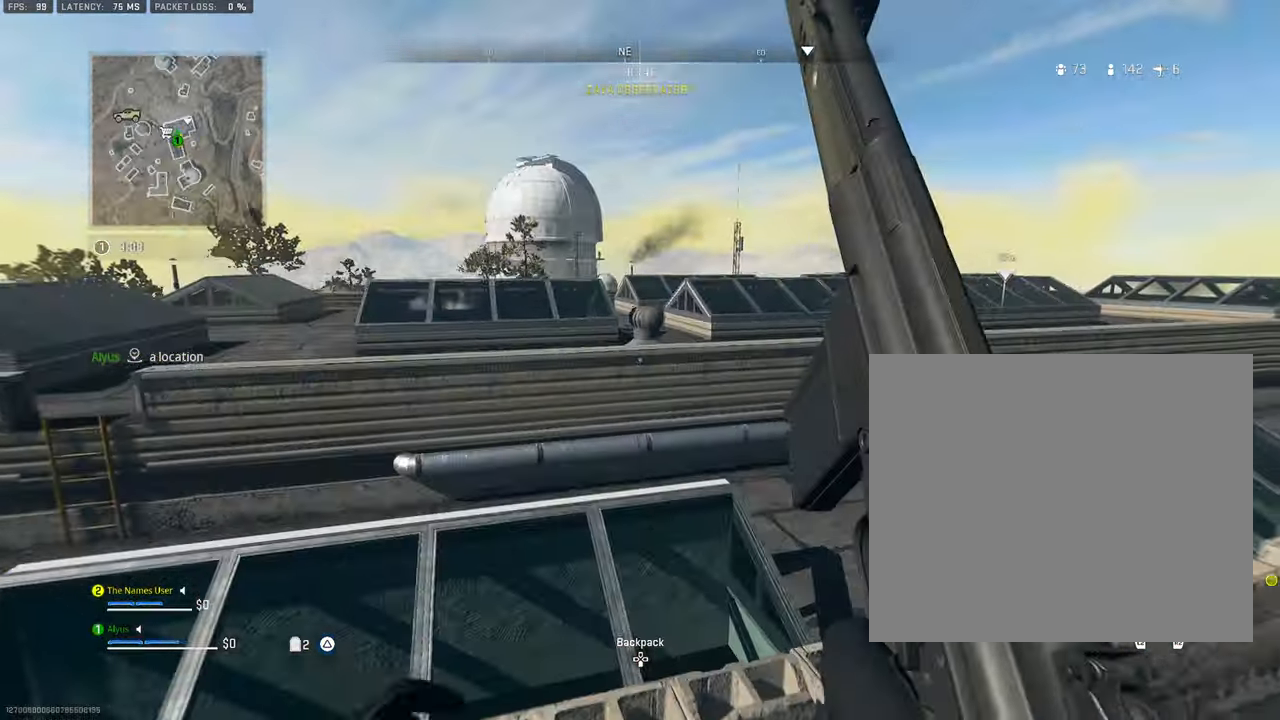
{"buttons": [], "left_stick": "up", "right_stick": "center", "events": [[34, "L3", "up"], [50, "right_stick", "right"], [117, "L3", "down"], [134, "CROSS", "down"], [217, "L3", "up"], [284, "right_stick", "center"], [300, "CROSS", "up"], [334, "L3", "down"], [434, "L3", "up"]]}
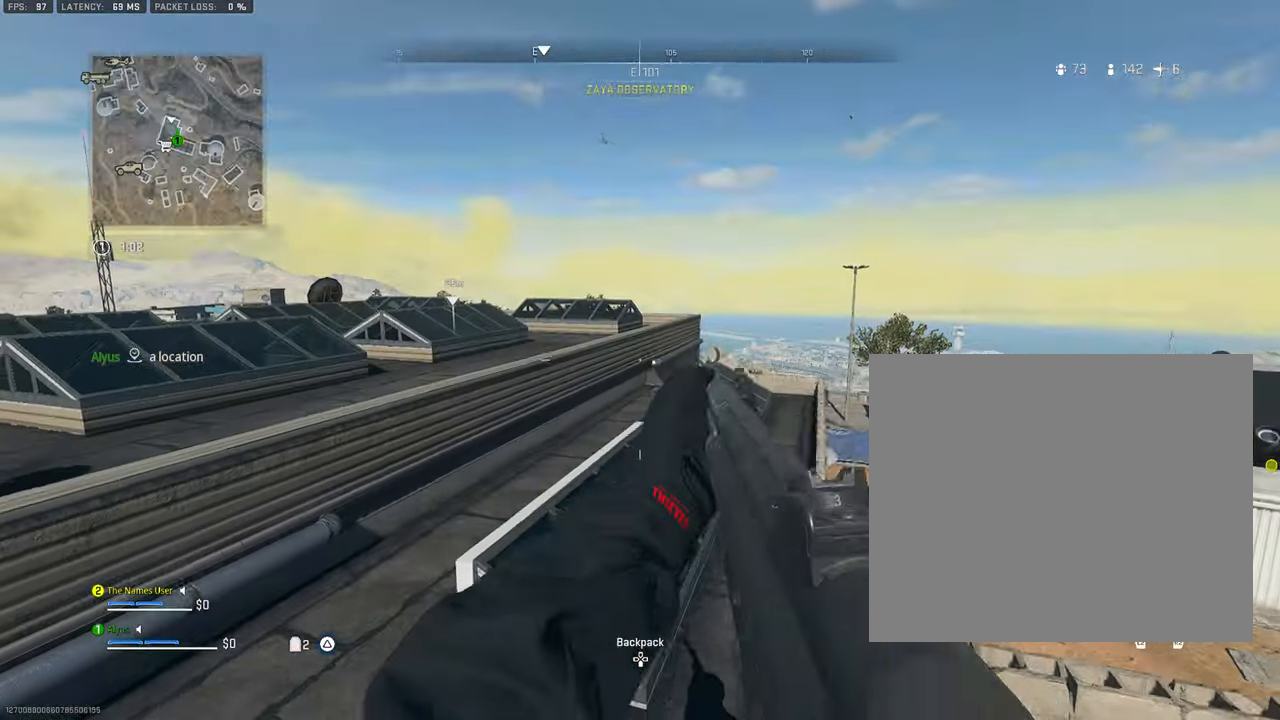
{"buttons": ["L3"], "left_stick": "up", "right_stick": "center", "events": [[67, "L3", "down"], [167, "L3", "up"], [234, "right_stick", "left"], [267, "L3", "down"], [384, "L3", "up"], [400, "right_stick", "center"], [484, "L3", "down"]]}
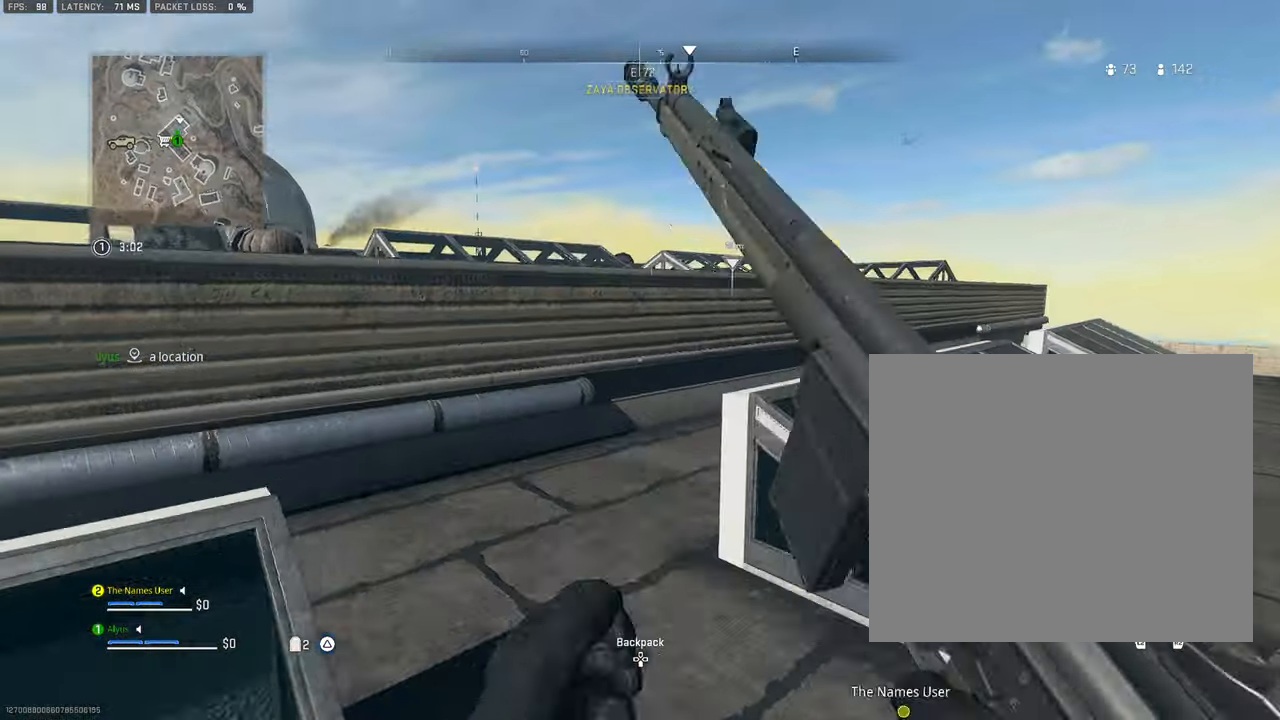
{"buttons": ["L3"], "left_stick": "up", "right_stick": "center", "events": [[117, "L3", "up"], [217, "L3", "down"], [284, "right_stick", "right"], [367, "L3", "up"], [467, "L3", "down"], [467, "right_stick", "center"]]}
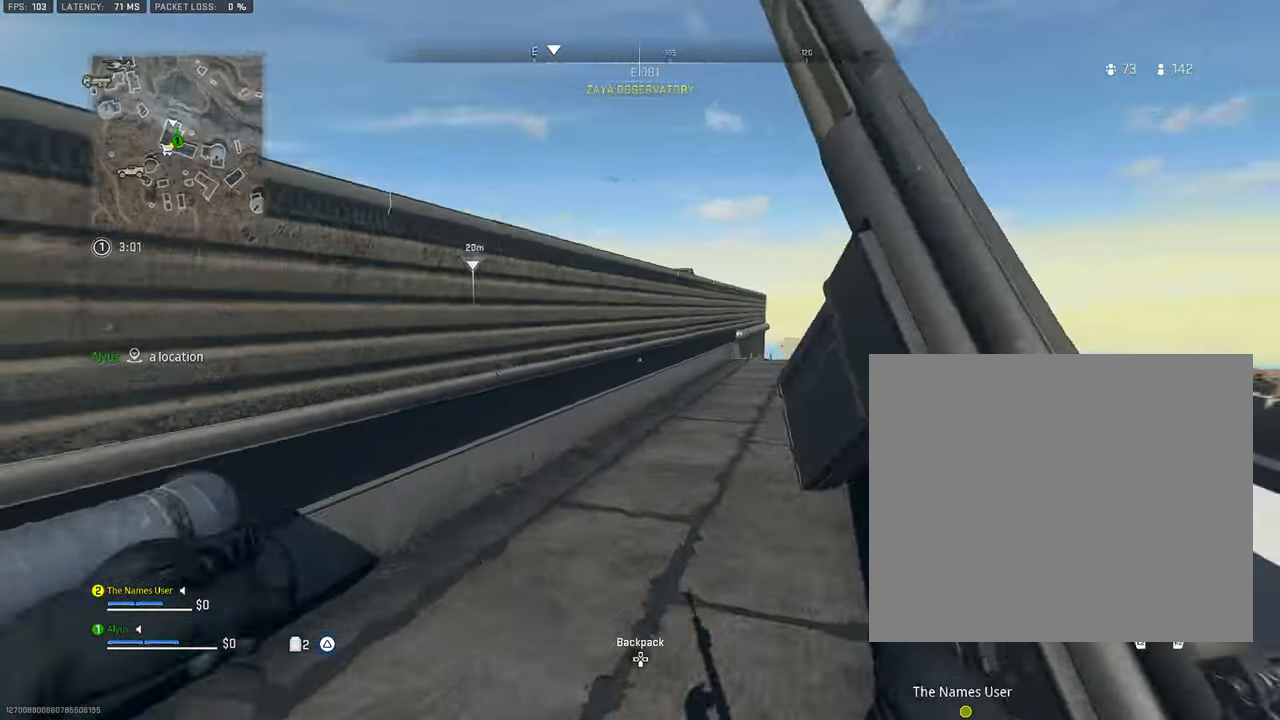
{"buttons": ["L3"], "left_stick": "up", "right_stick": "left", "events": [[50, "right_stick", "left"], [100, "CROSS", "down"], [200, "L3", "up"], [267, "CROSS", "up"], [350, "CROSS", "down"], [350, "L3", "down"], [484, "CROSS", "up"]]}
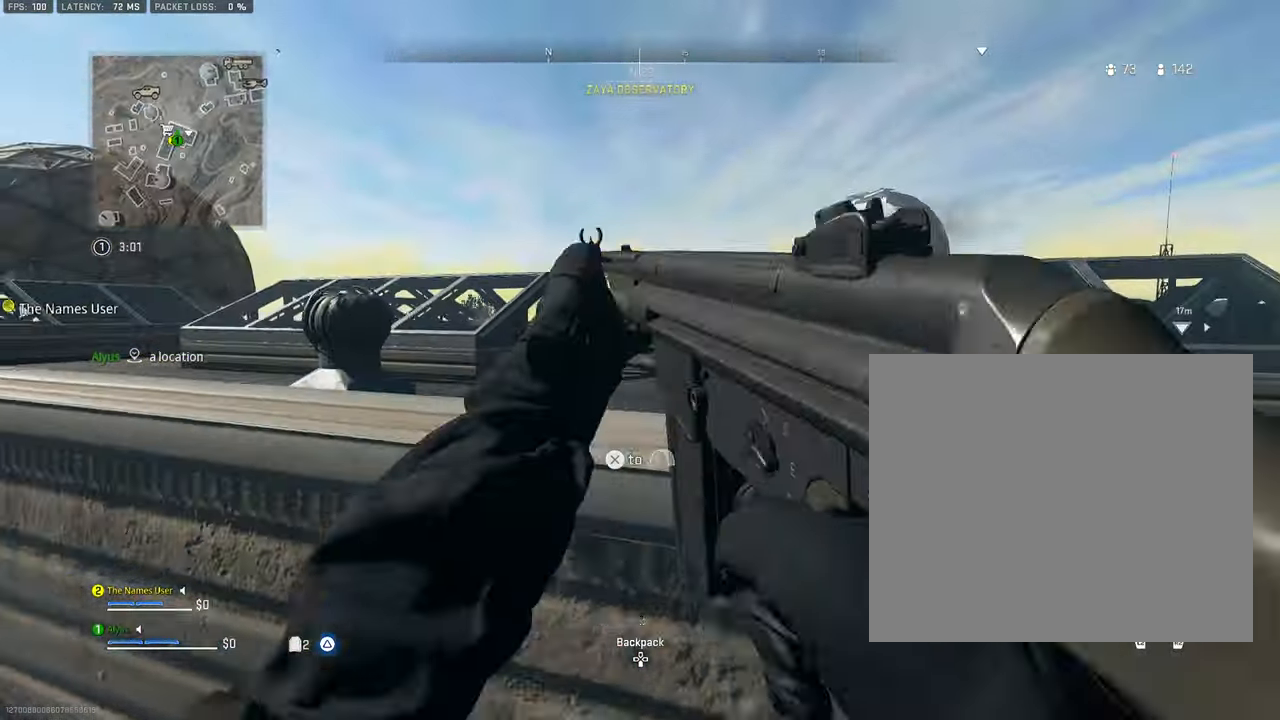
{"buttons": ["CROSS"], "left_stick": "down-right", "right_stick": "center", "events": [[17, "right_stick", "center"], [50, "CROSS", "down"], [150, "right_stick", "left"], [184, "CROSS", "up"], [217, "L3", "up"], [233, "CROSS", "down"], [350, "left_stick", "right"], [400, "left_stick", "down-right"], [500, "right_stick", "center"]]}